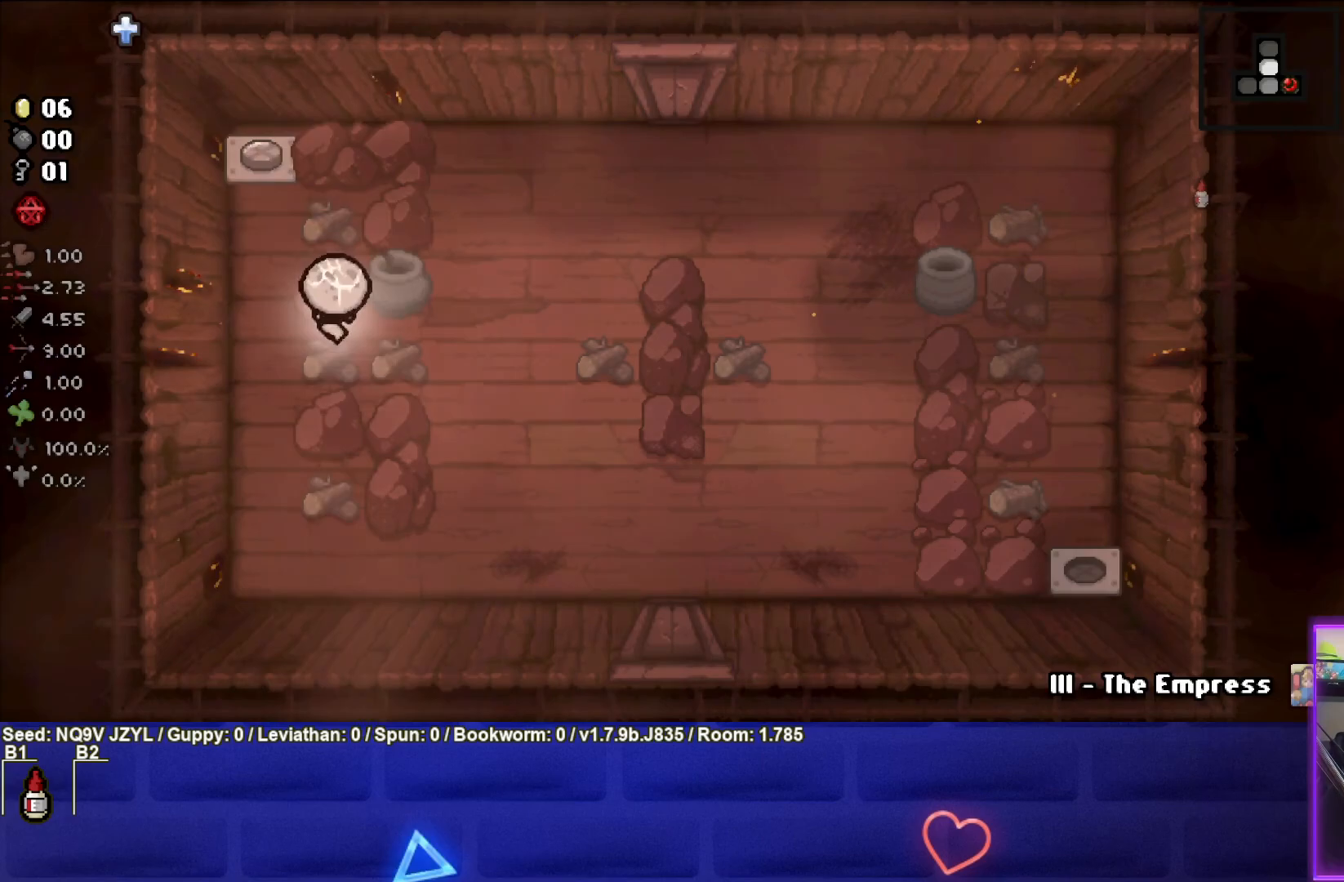
Gameplay with a controller (PlayStation layout); each line is a JSON object with the inputs held at the frame after it. "events" lists button and stick changes between this image and that frame as [ms after this image, input, new state], when the widget could be followed in between. Not read: right_stick.
{"buttons": [], "left_stick": "right", "events": [[433, "left_stick", "up-right"], [483, "left_stick", "right"]]}
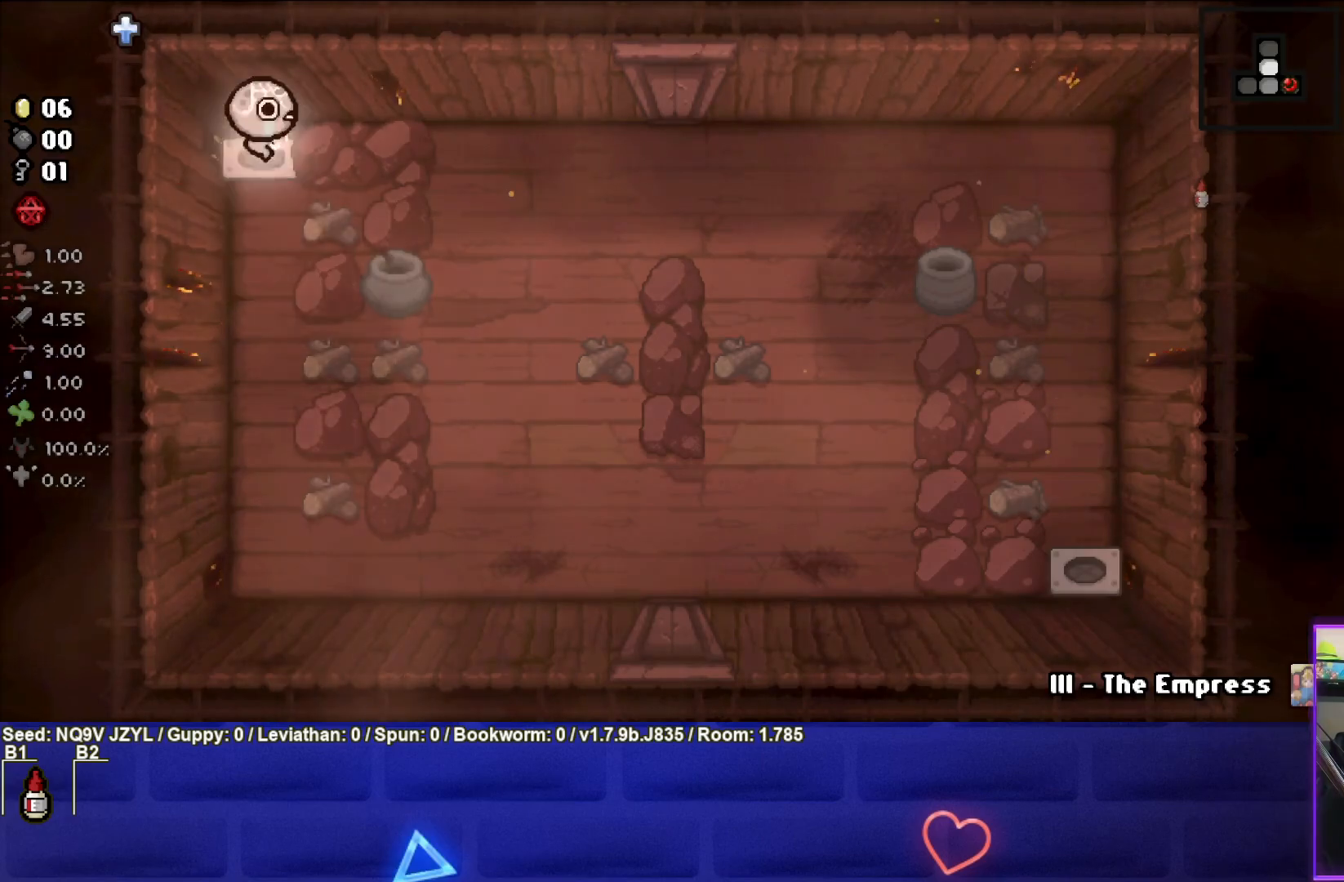
{"buttons": [], "left_stick": "down-right", "events": [[233, "left_stick", "down-right"]]}
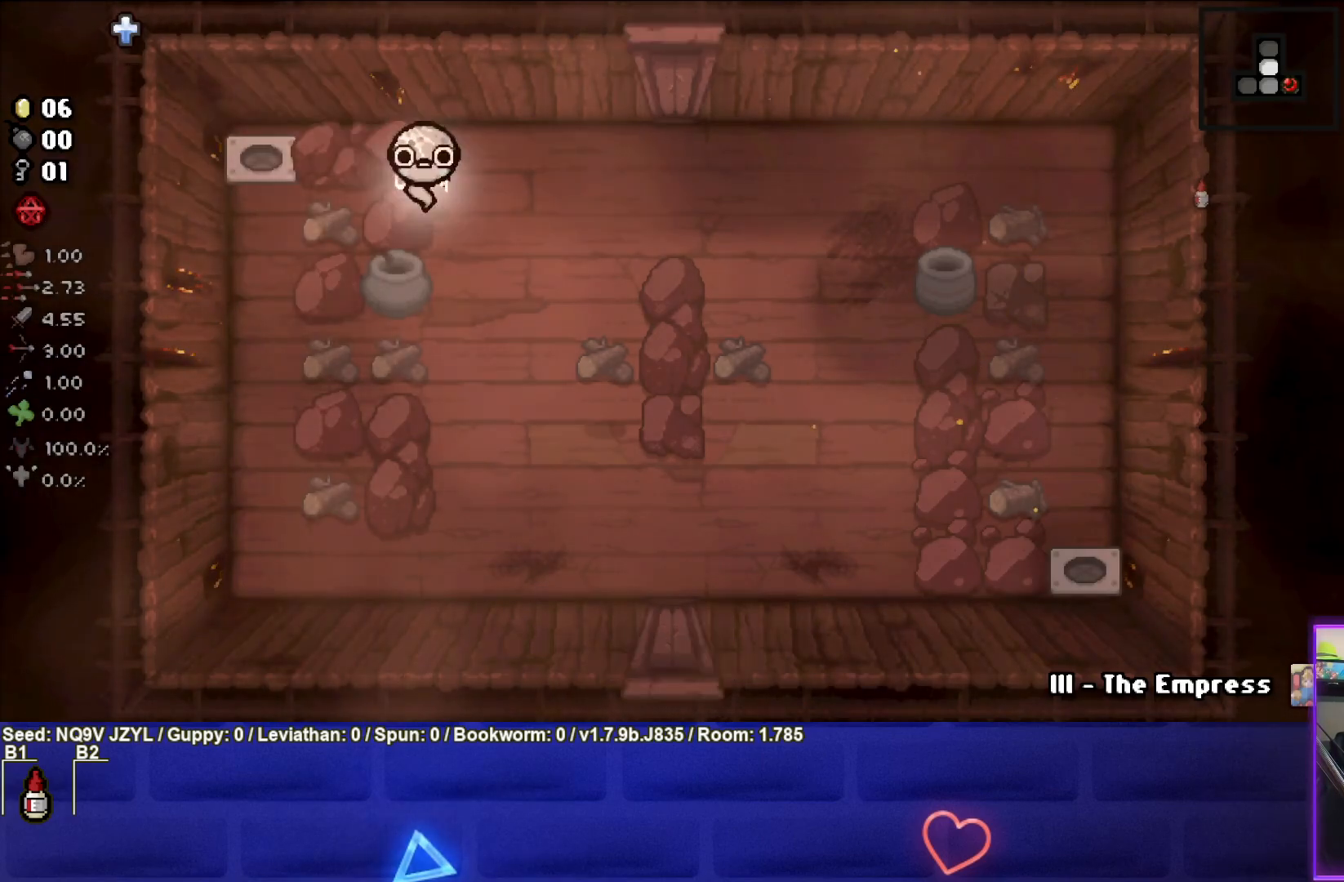
{"buttons": [], "left_stick": "down-right", "events": [[150, "left_stick", "center"], [267, "left_stick", "down-right"]]}
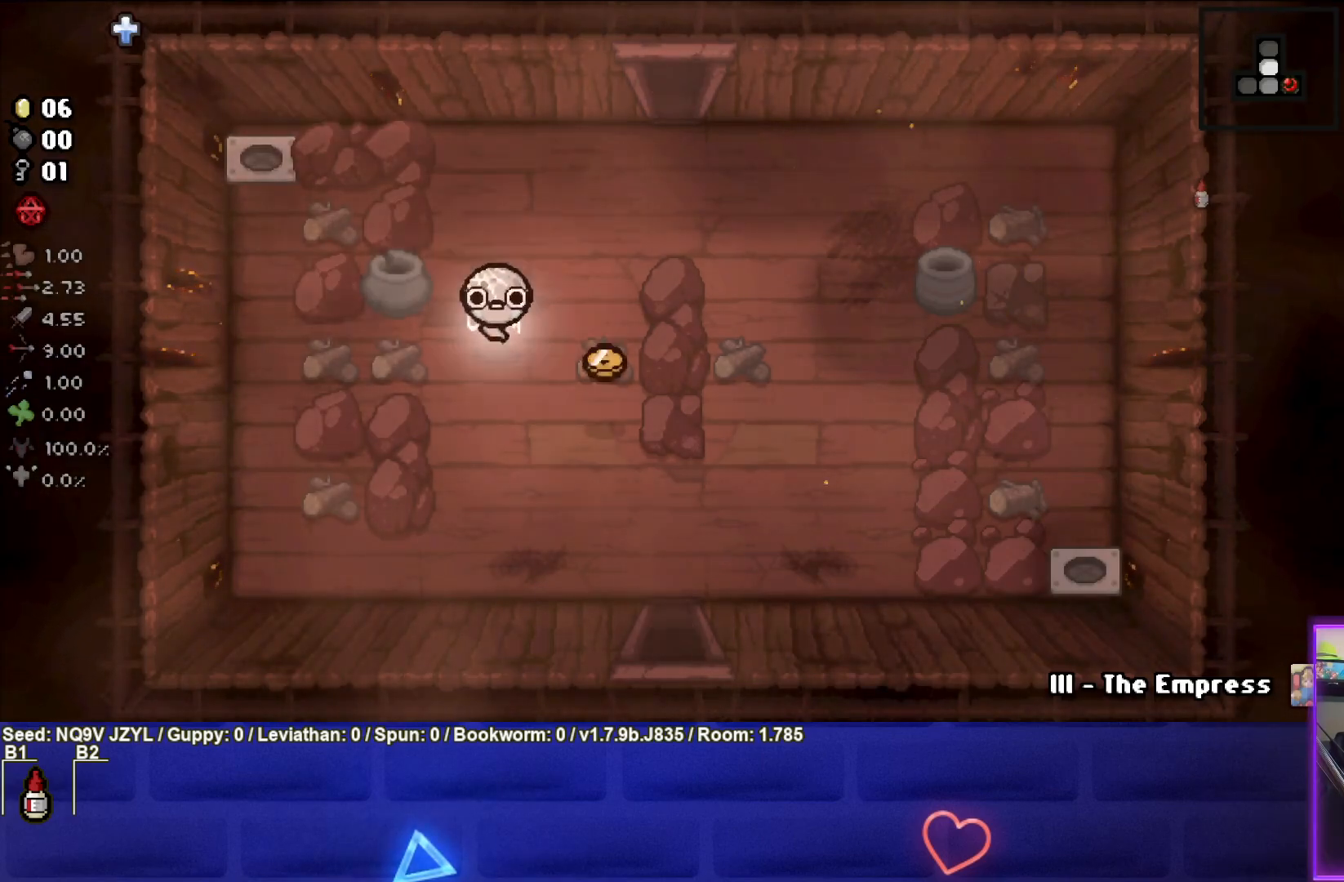
{"buttons": [], "left_stick": "up", "events": [[250, "left_stick", "center"], [333, "left_stick", "up"]]}
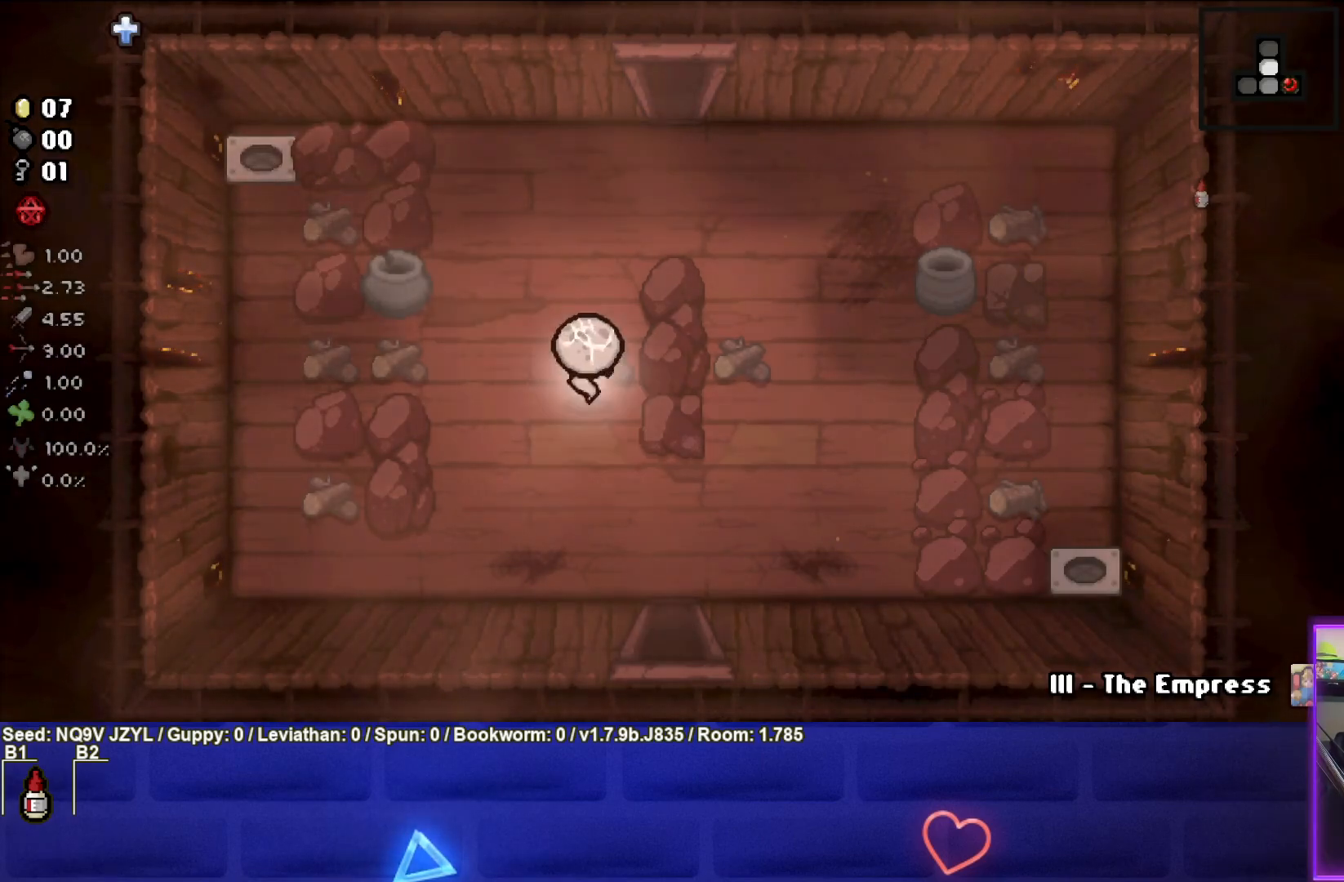
{"buttons": [], "left_stick": "up", "events": [[183, "left_stick", "up-right"], [483, "left_stick", "up"]]}
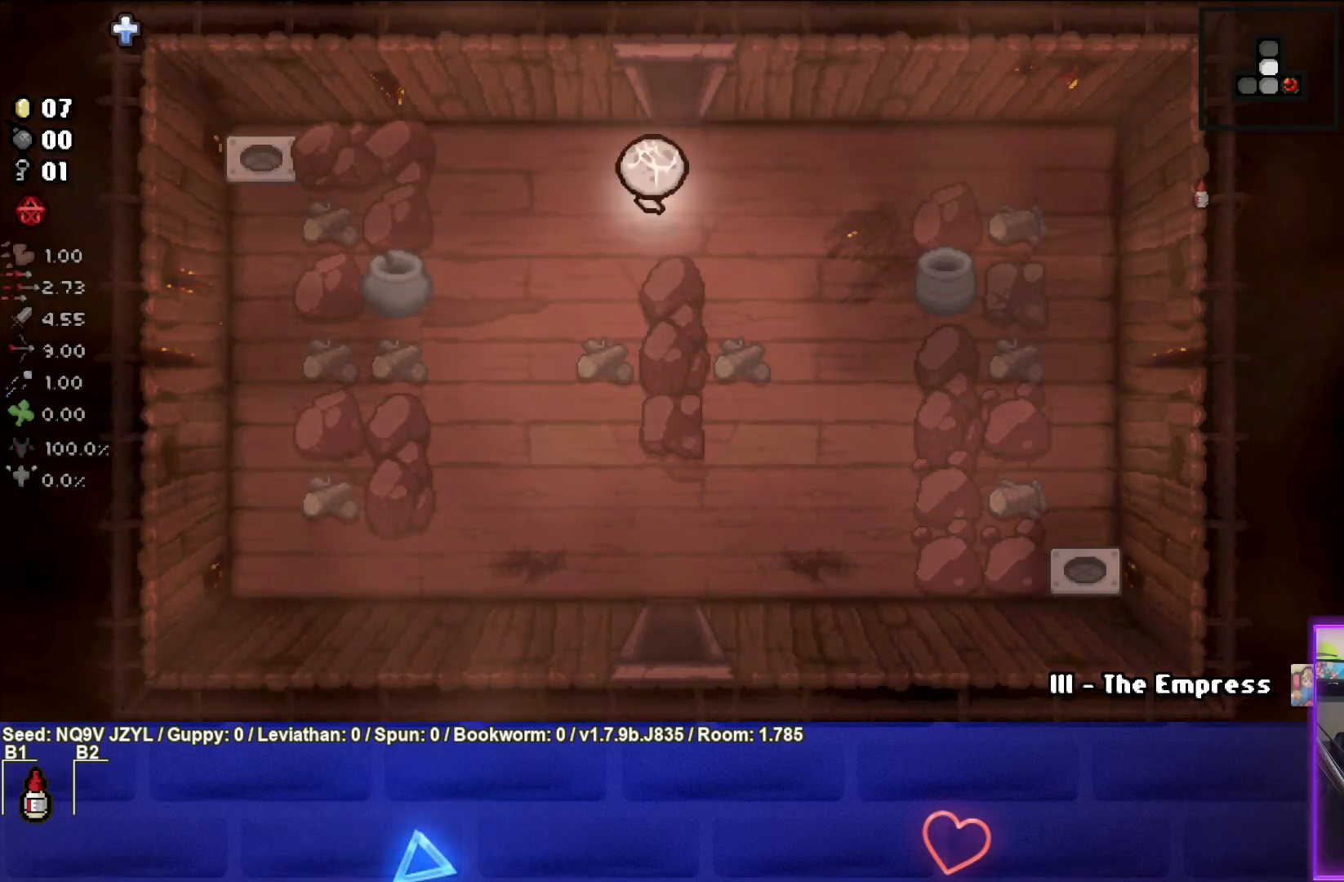
{"buttons": ["TRIANGLE"], "left_stick": "center", "events": [[383, "TRIANGLE", "down"], [433, "left_stick", "center"]]}
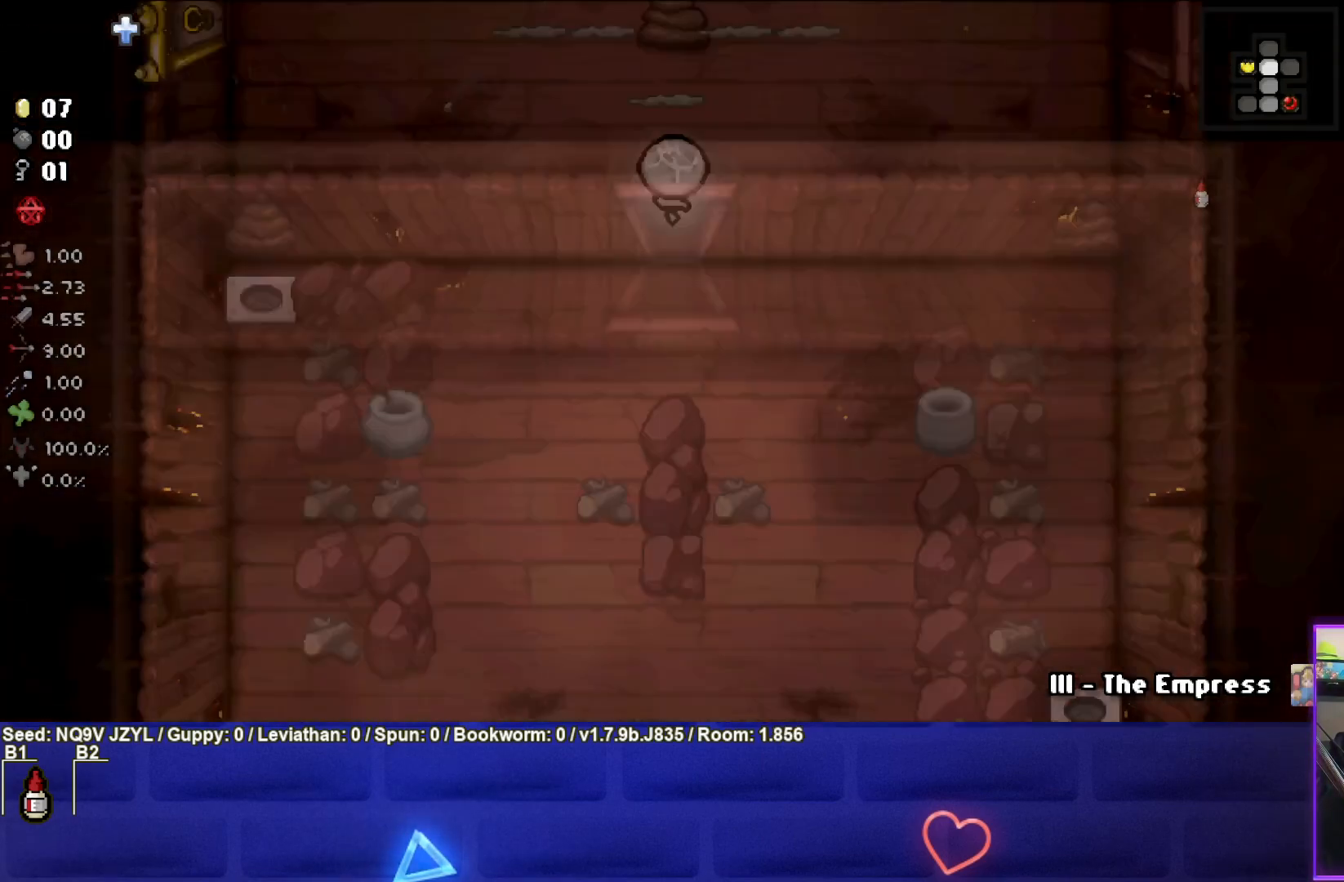
{"buttons": ["TRIANGLE"], "left_stick": "center", "events": []}
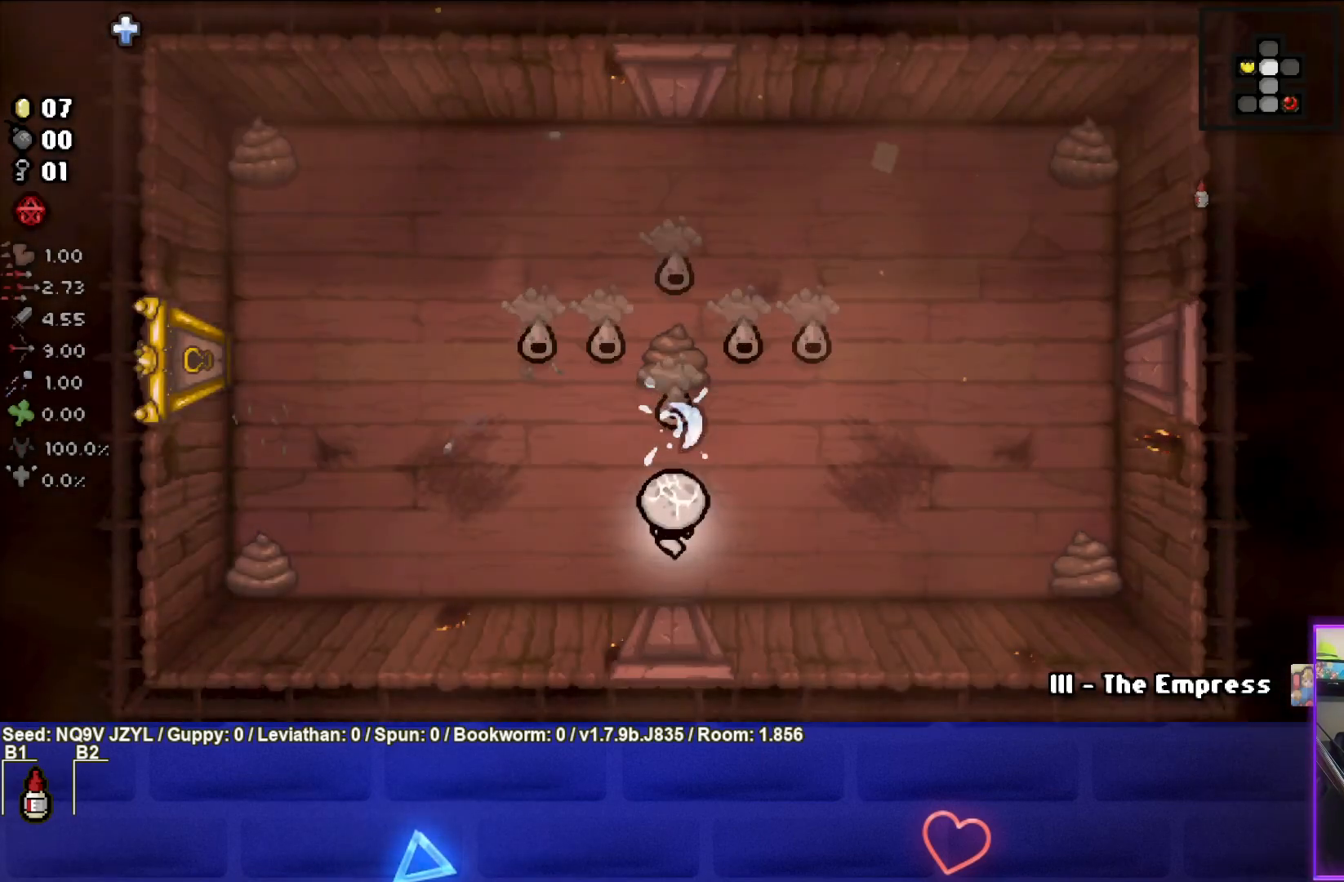
{"buttons": ["TRIANGLE"], "left_stick": "left", "events": [[300, "left_stick", "left"]]}
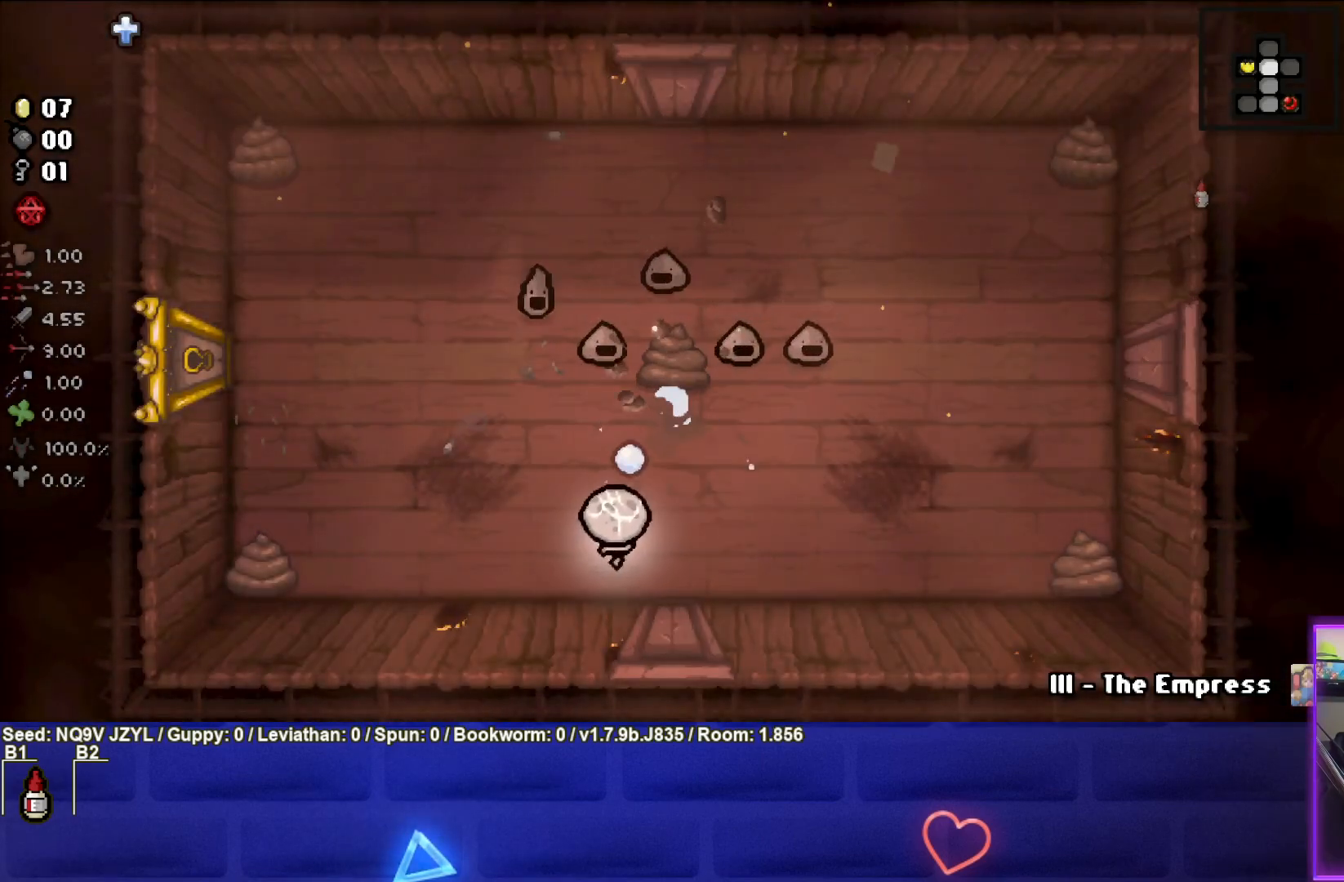
{"buttons": [], "left_stick": "up-left", "events": [[317, "left_stick", "up-left"], [350, "TRIANGLE", "up"]]}
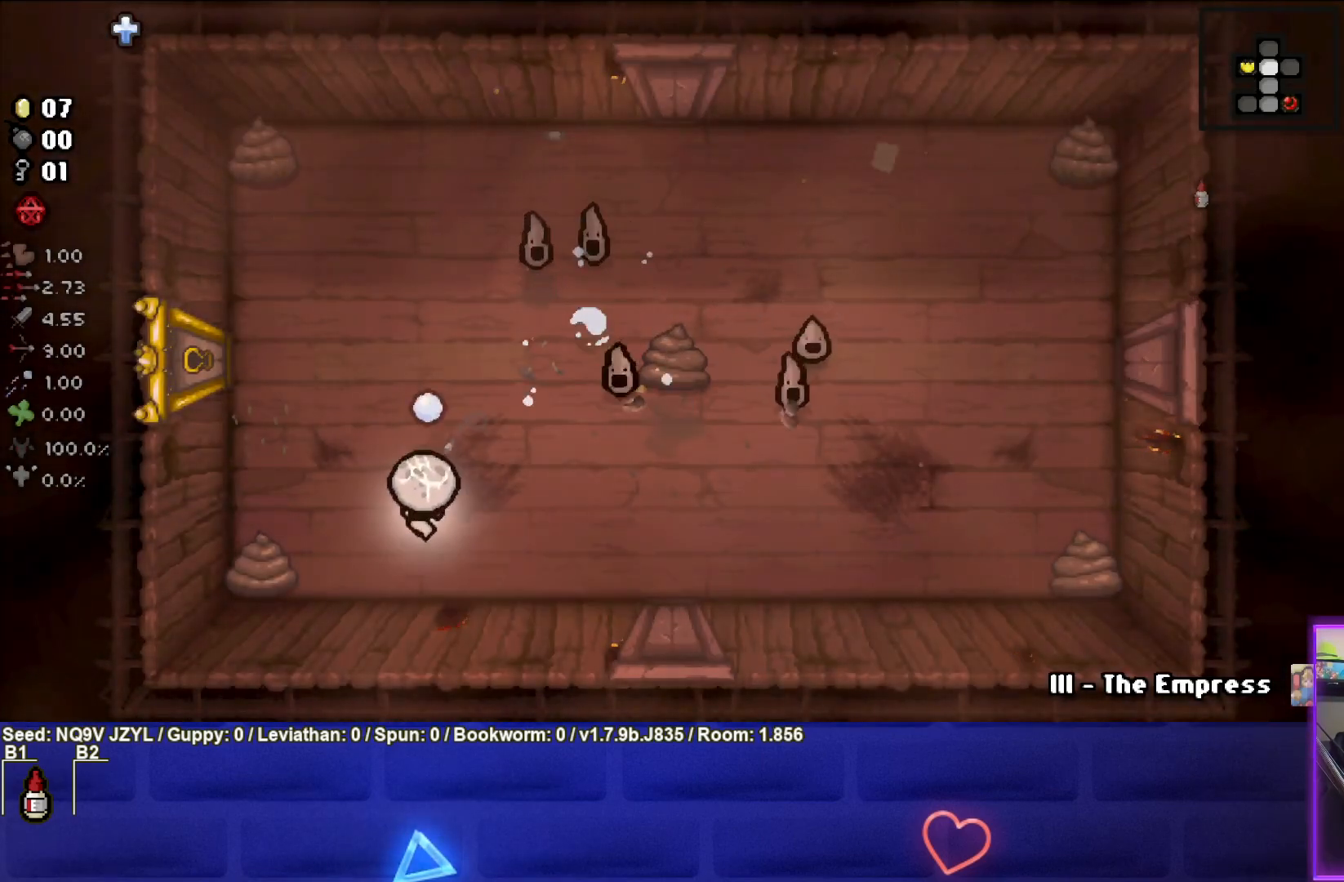
{"buttons": ["CIRCLE"], "left_stick": "down-right", "events": [[200, "CIRCLE", "down"], [267, "left_stick", "down"], [400, "left_stick", "down-right"]]}
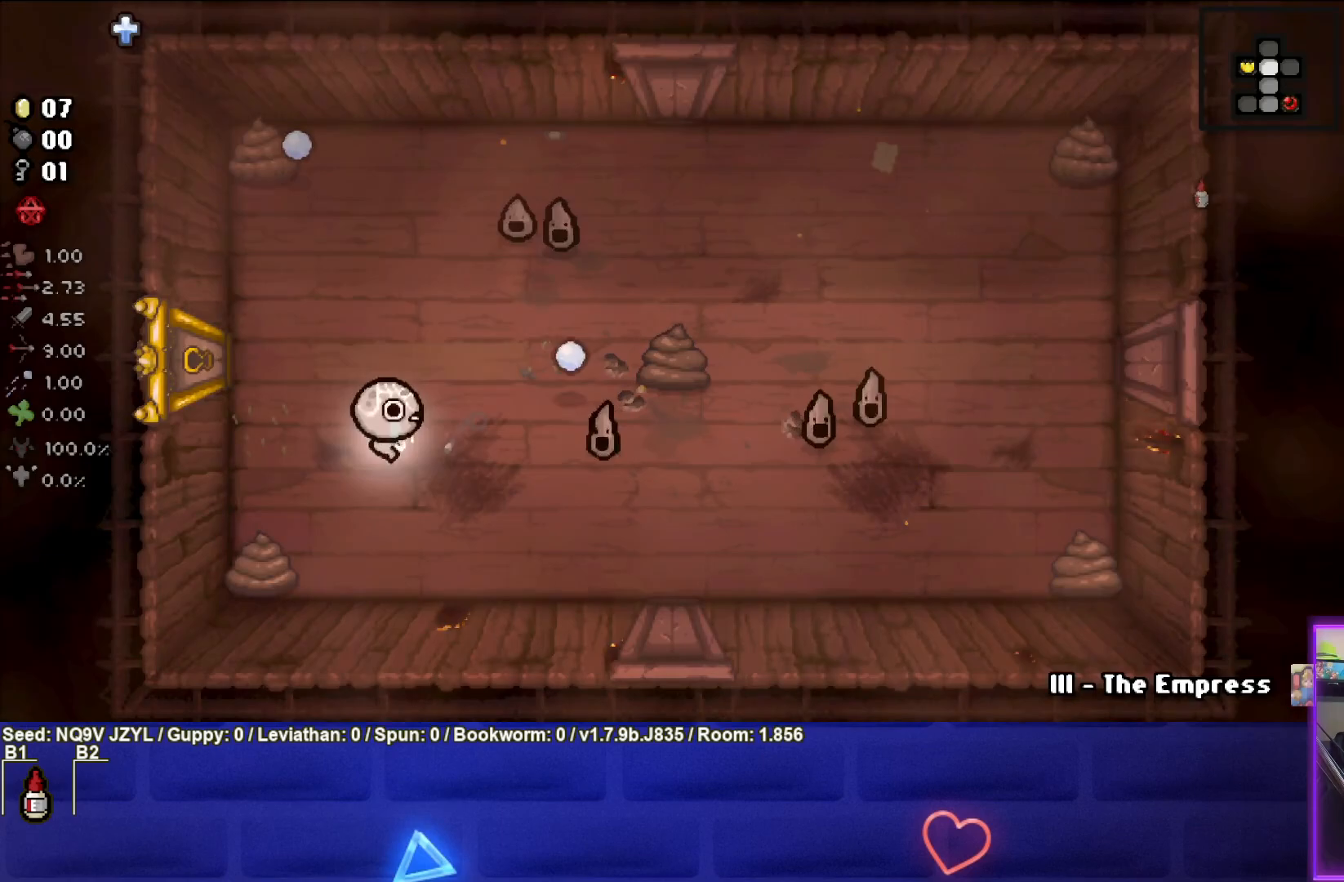
{"buttons": [], "left_stick": "up-left", "events": [[50, "left_stick", "center"], [183, "left_stick", "left"], [400, "left_stick", "up-left"], [467, "CIRCLE", "up"]]}
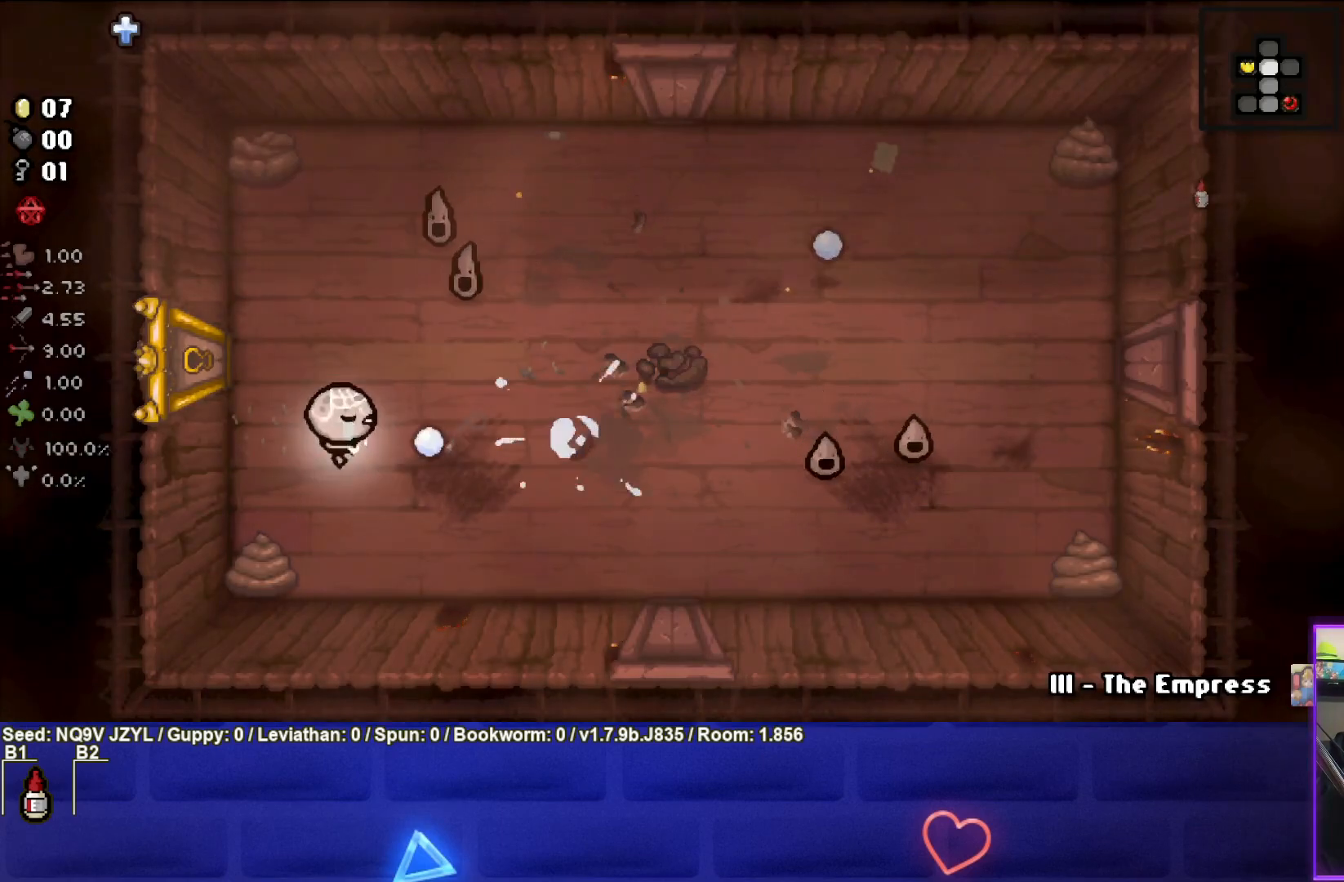
{"buttons": ["TRIANGLE"], "left_stick": "center", "events": [[67, "left_stick", "down-right"], [350, "TRIANGLE", "down"], [383, "left_stick", "center"]]}
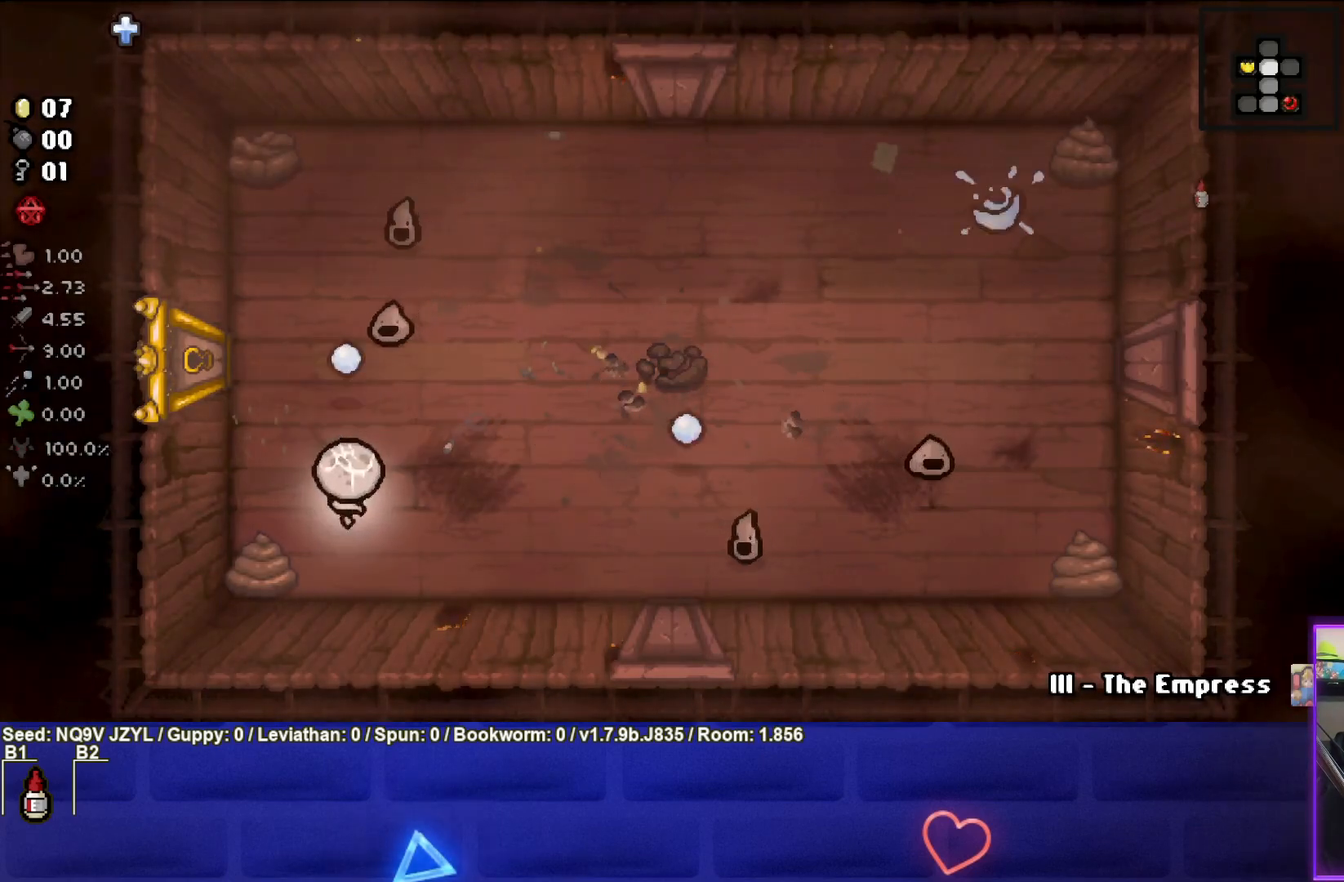
{"buttons": ["TRIANGLE"], "left_stick": "center", "events": [[33, "left_stick", "right"], [117, "left_stick", "center"], [317, "left_stick", "down-right"], [417, "left_stick", "center"]]}
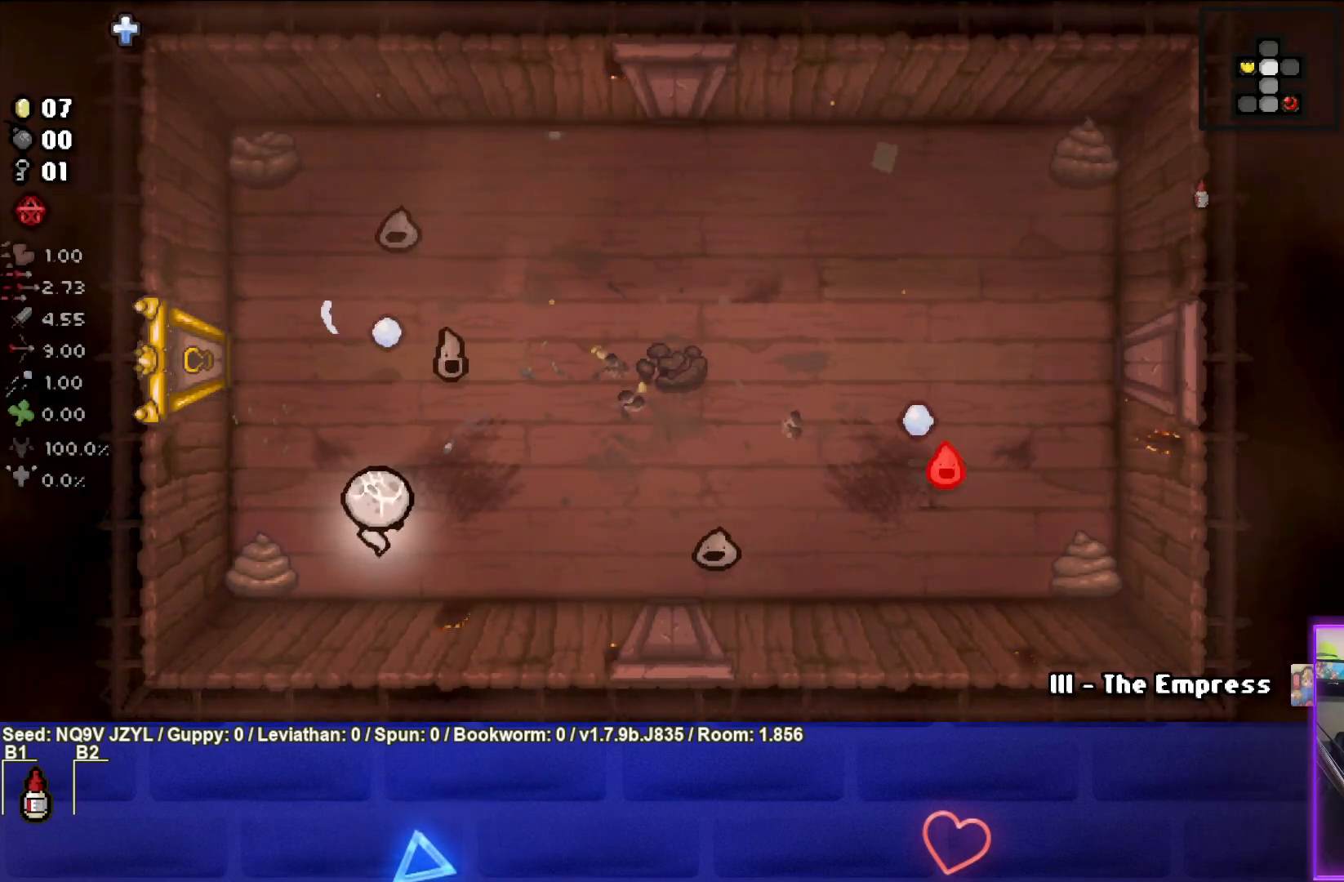
{"buttons": [], "left_stick": "up-left", "events": [[117, "left_stick", "up-left"], [300, "TRIANGLE", "up"]]}
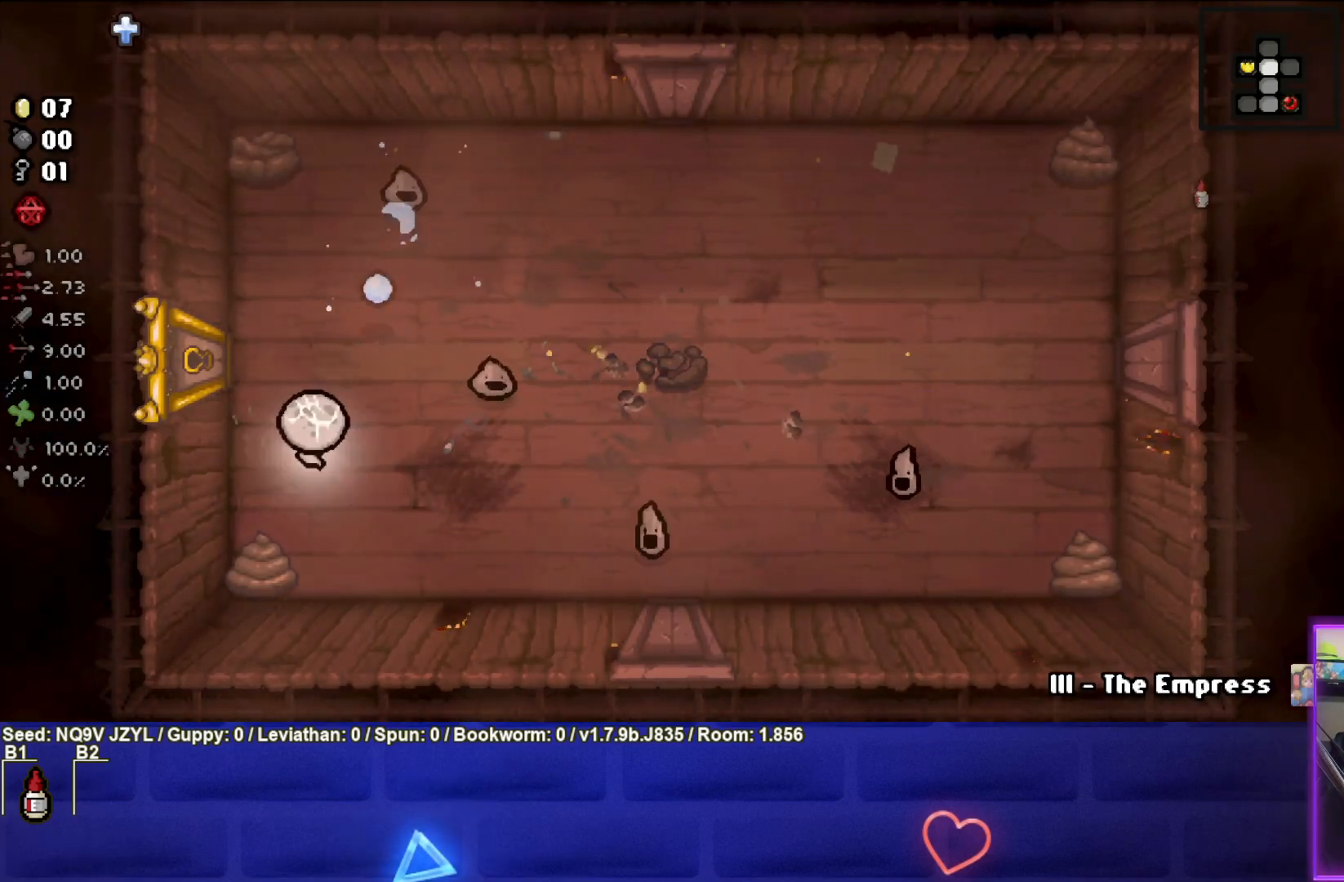
{"buttons": ["CIRCLE"], "left_stick": "right", "events": [[17, "left_stick", "center"], [183, "CIRCLE", "down"], [317, "left_stick", "down"], [450, "left_stick", "right"]]}
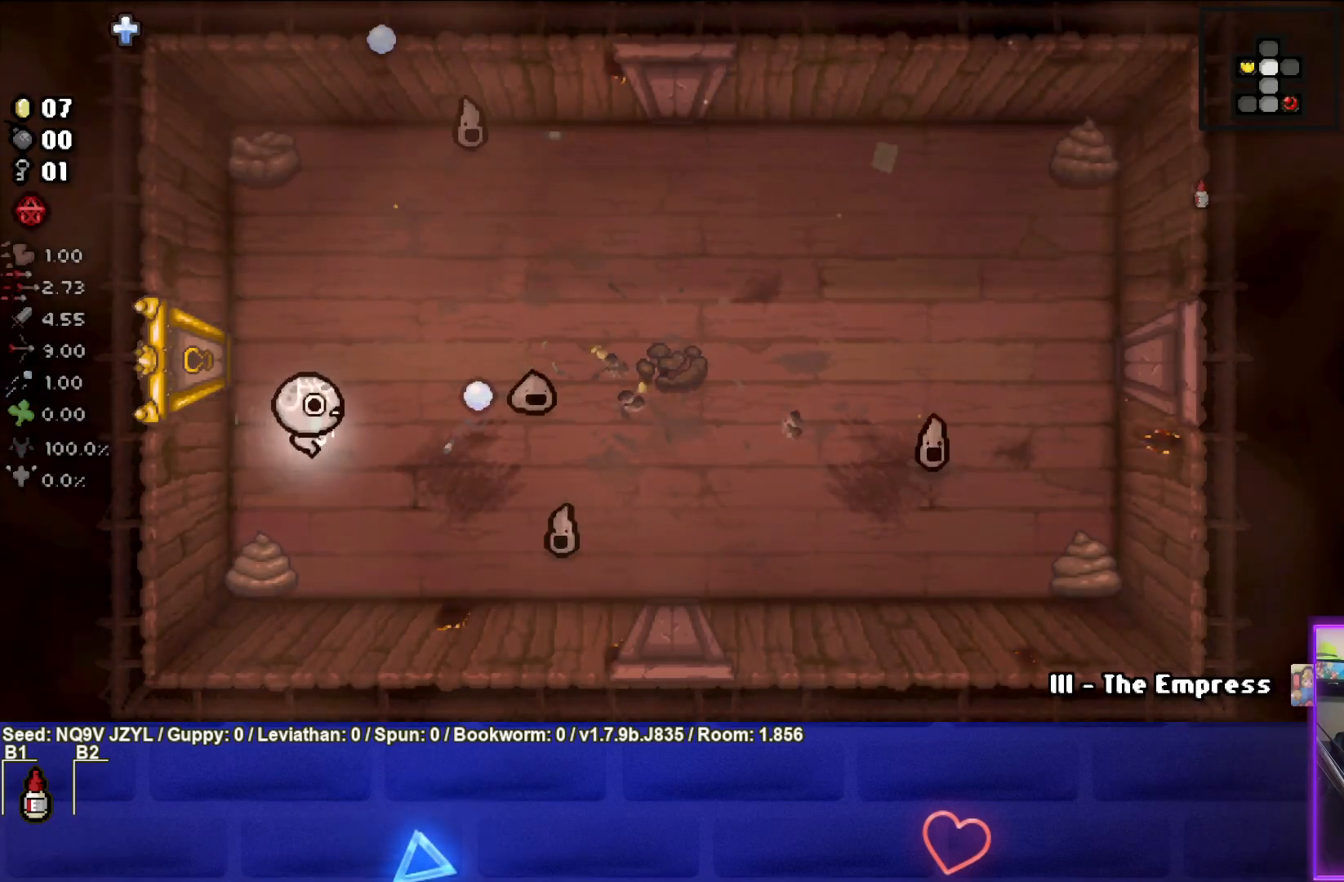
{"buttons": ["CIRCLE"], "left_stick": "left", "events": [[150, "left_stick", "down-left"], [300, "left_stick", "center"], [450, "left_stick", "left"]]}
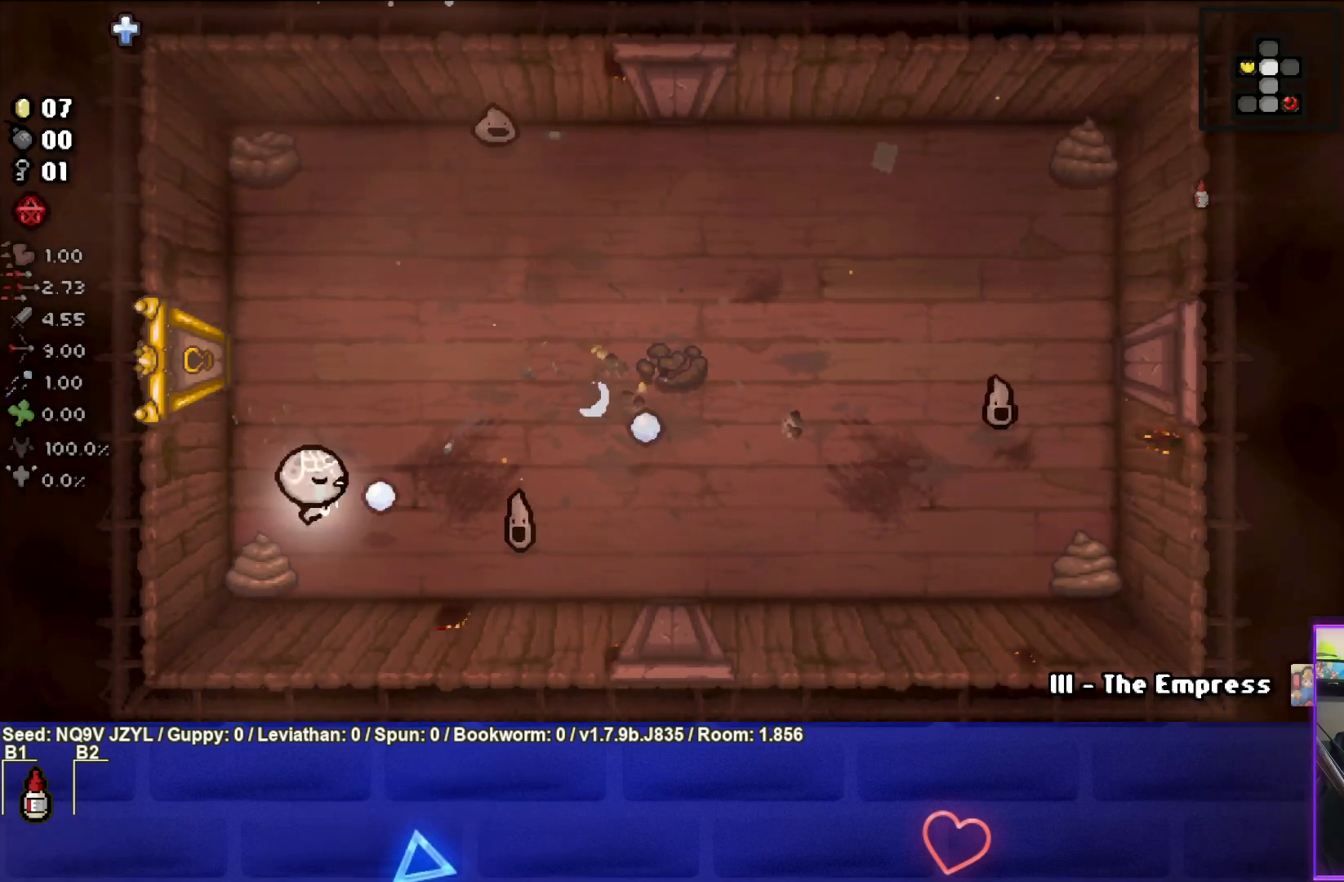
{"buttons": [], "left_stick": "up-right", "events": [[50, "left_stick", "center"], [183, "left_stick", "up-right"], [267, "left_stick", "center"], [433, "left_stick", "up"], [500, "CIRCLE", "up"], [500, "left_stick", "up-right"]]}
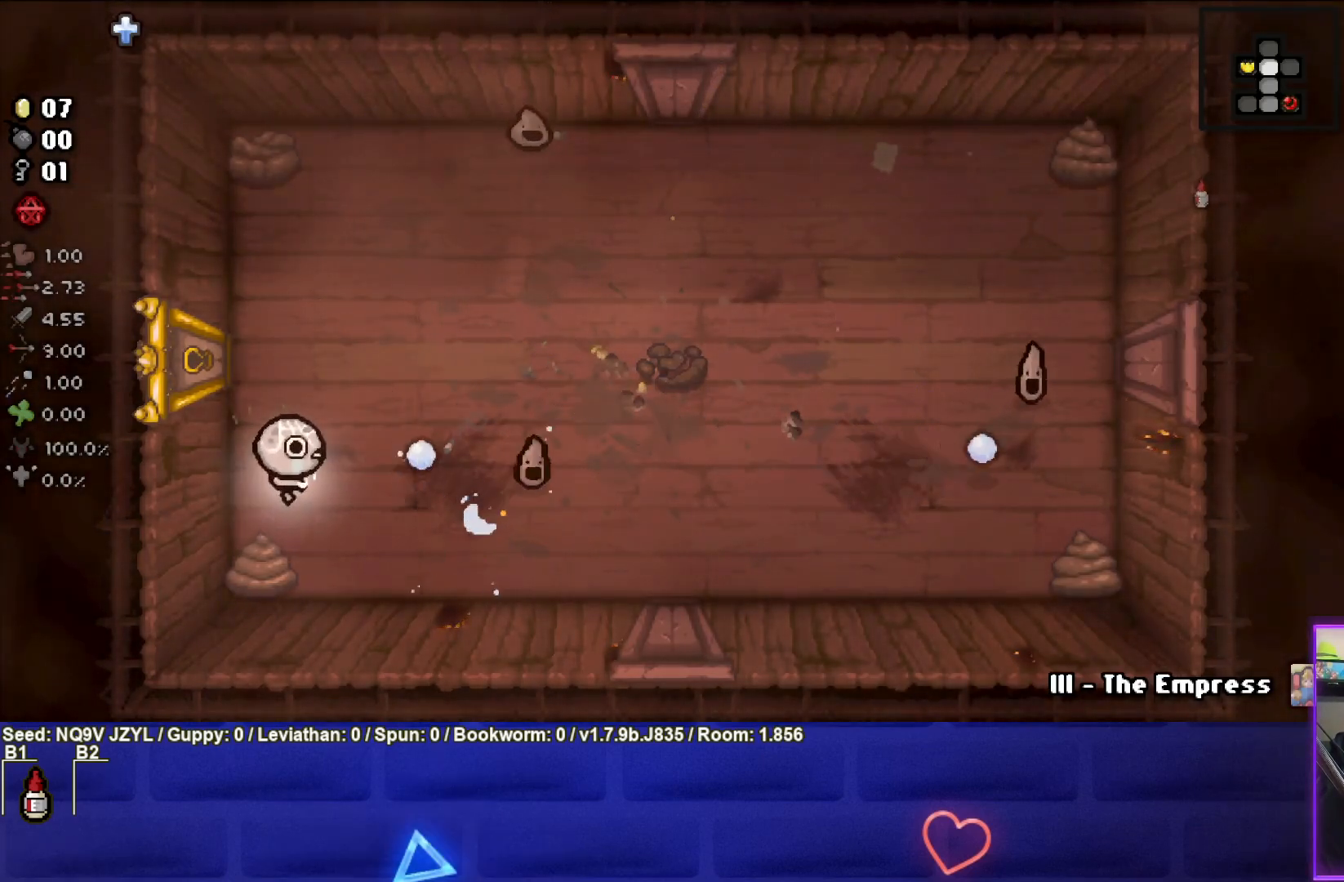
{"buttons": ["CIRCLE"], "left_stick": "up", "events": [[167, "CIRCLE", "down"], [183, "left_stick", "up"], [283, "left_stick", "center"], [400, "left_stick", "up-right"], [500, "left_stick", "up"]]}
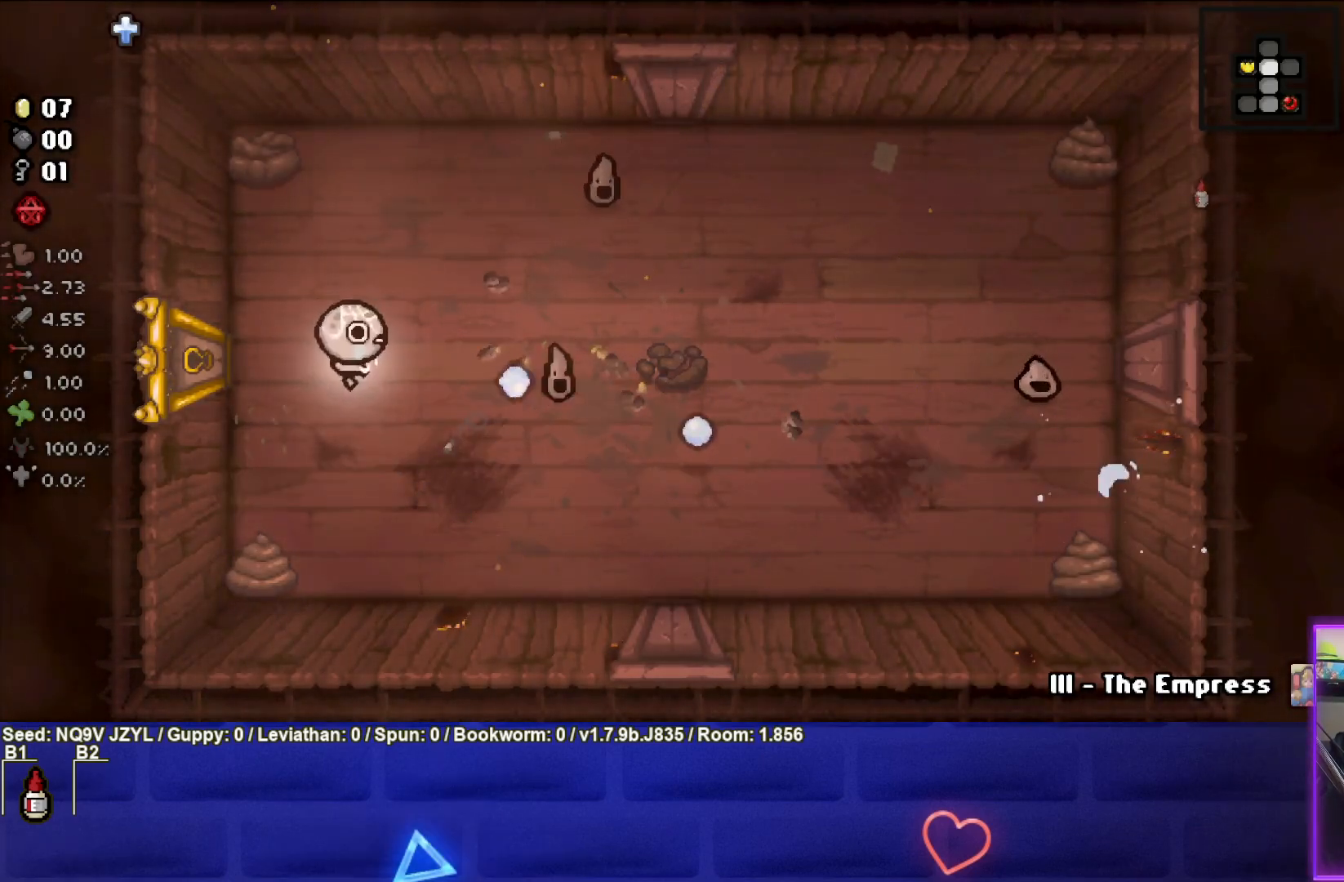
{"buttons": ["CIRCLE"], "left_stick": "center", "events": [[167, "left_stick", "up-right"], [333, "left_stick", "center"]]}
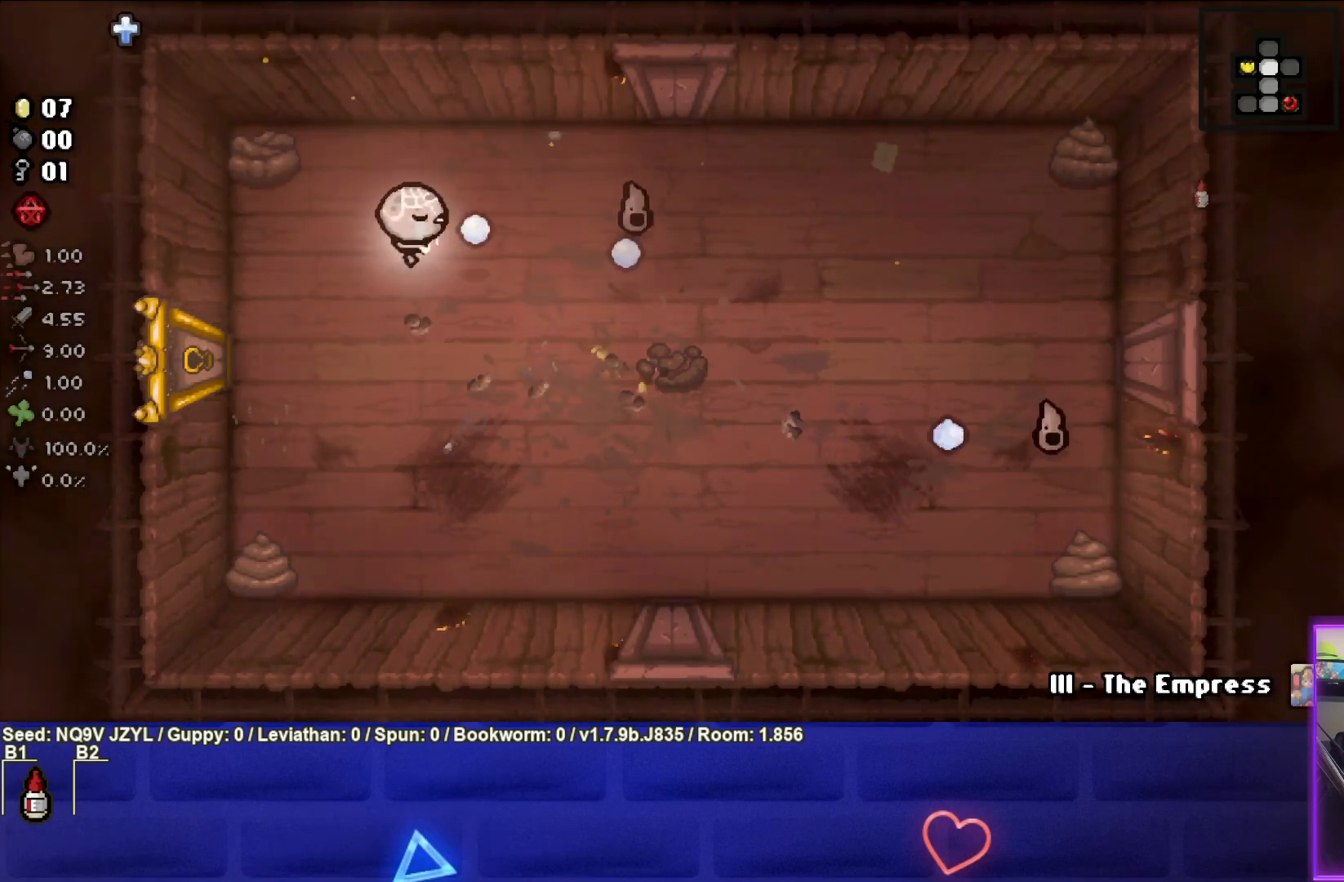
{"buttons": ["CIRCLE"], "left_stick": "down-right", "events": [[67, "left_stick", "left"], [117, "CIRCLE", "up"], [150, "left_stick", "center"], [217, "CIRCLE", "down"], [233, "left_stick", "down-right"]]}
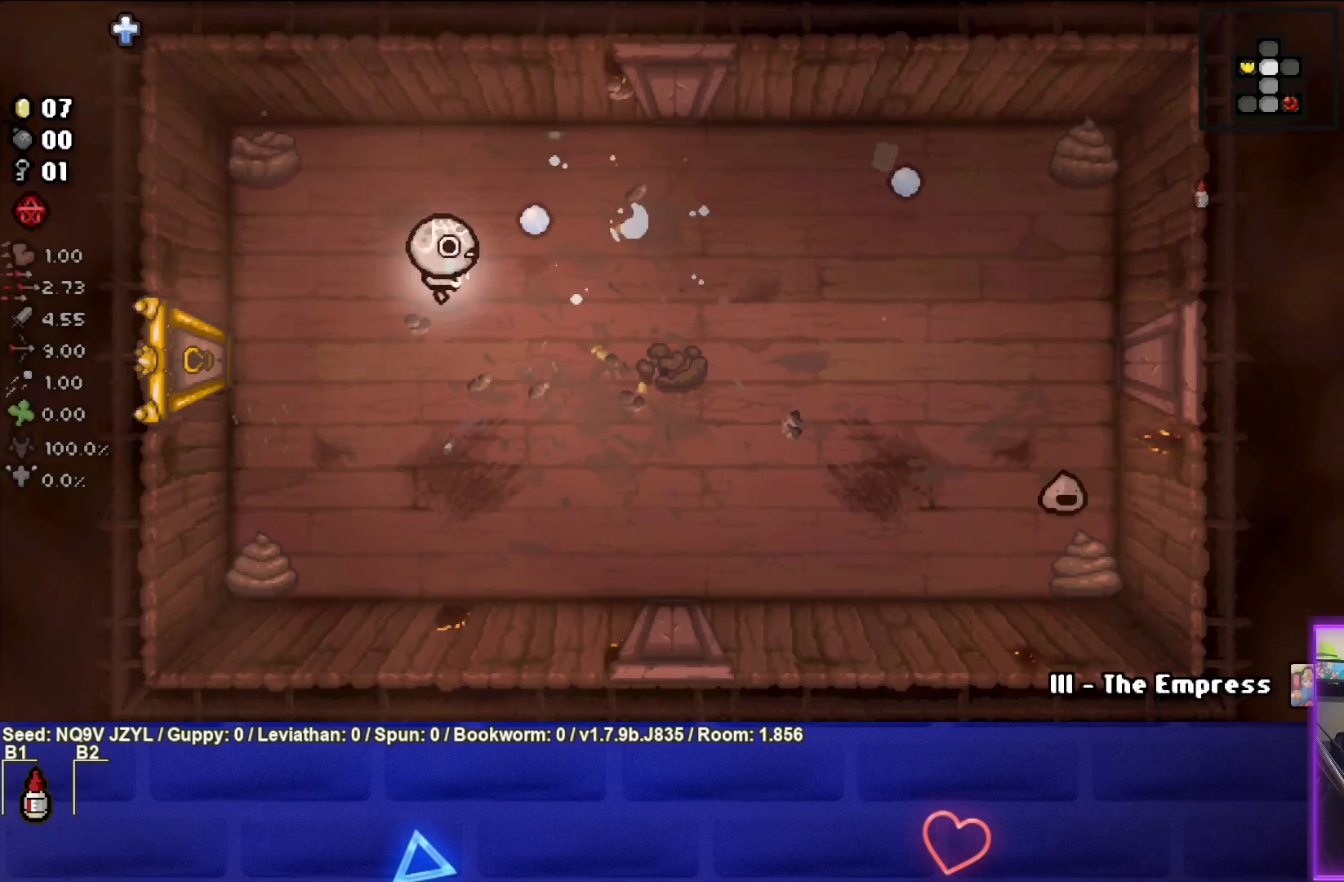
{"buttons": ["CIRCLE"], "left_stick": "down-right", "events": []}
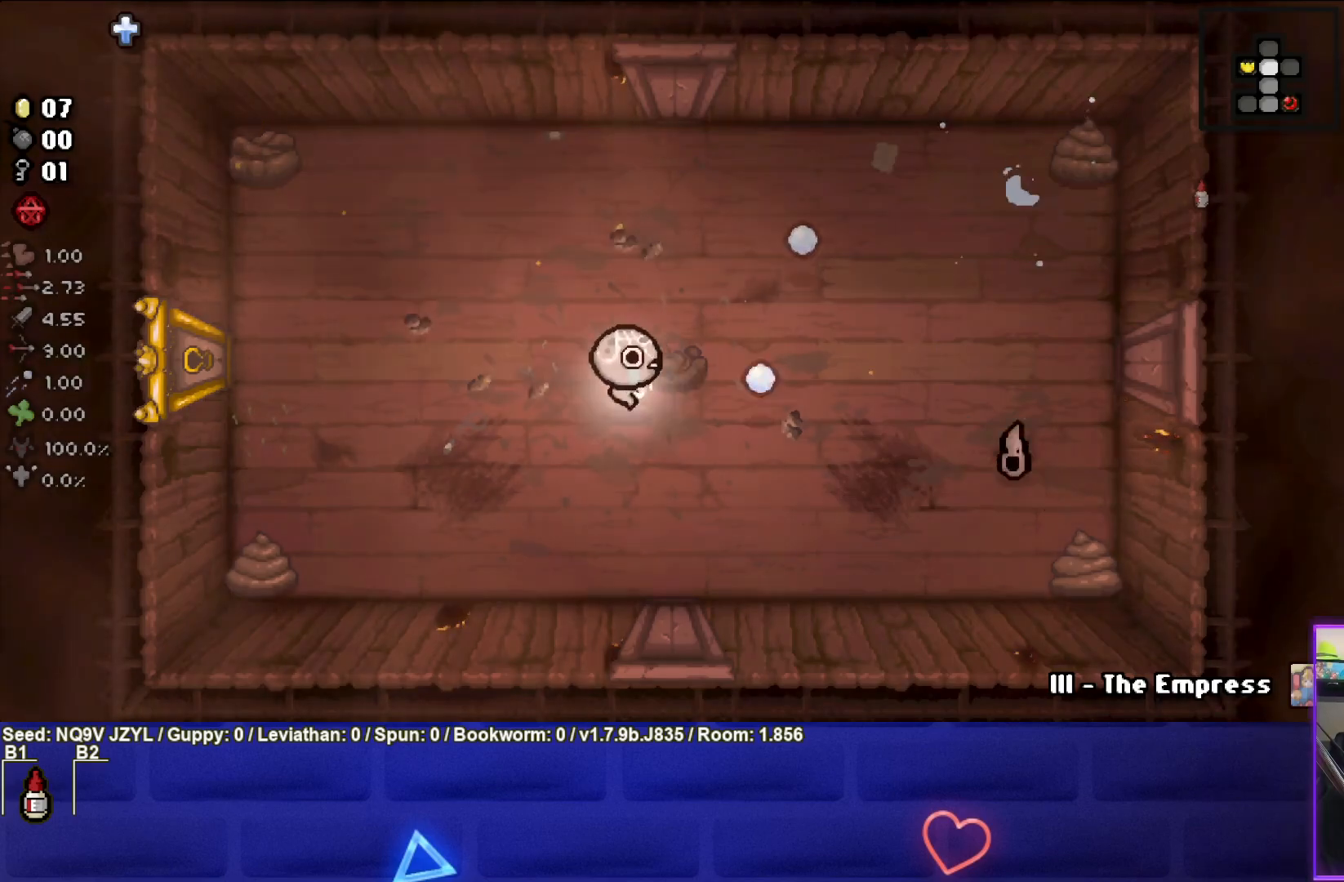
{"buttons": ["CIRCLE"], "left_stick": "left", "events": [[50, "left_stick", "right"], [317, "left_stick", "center"], [367, "left_stick", "left"]]}
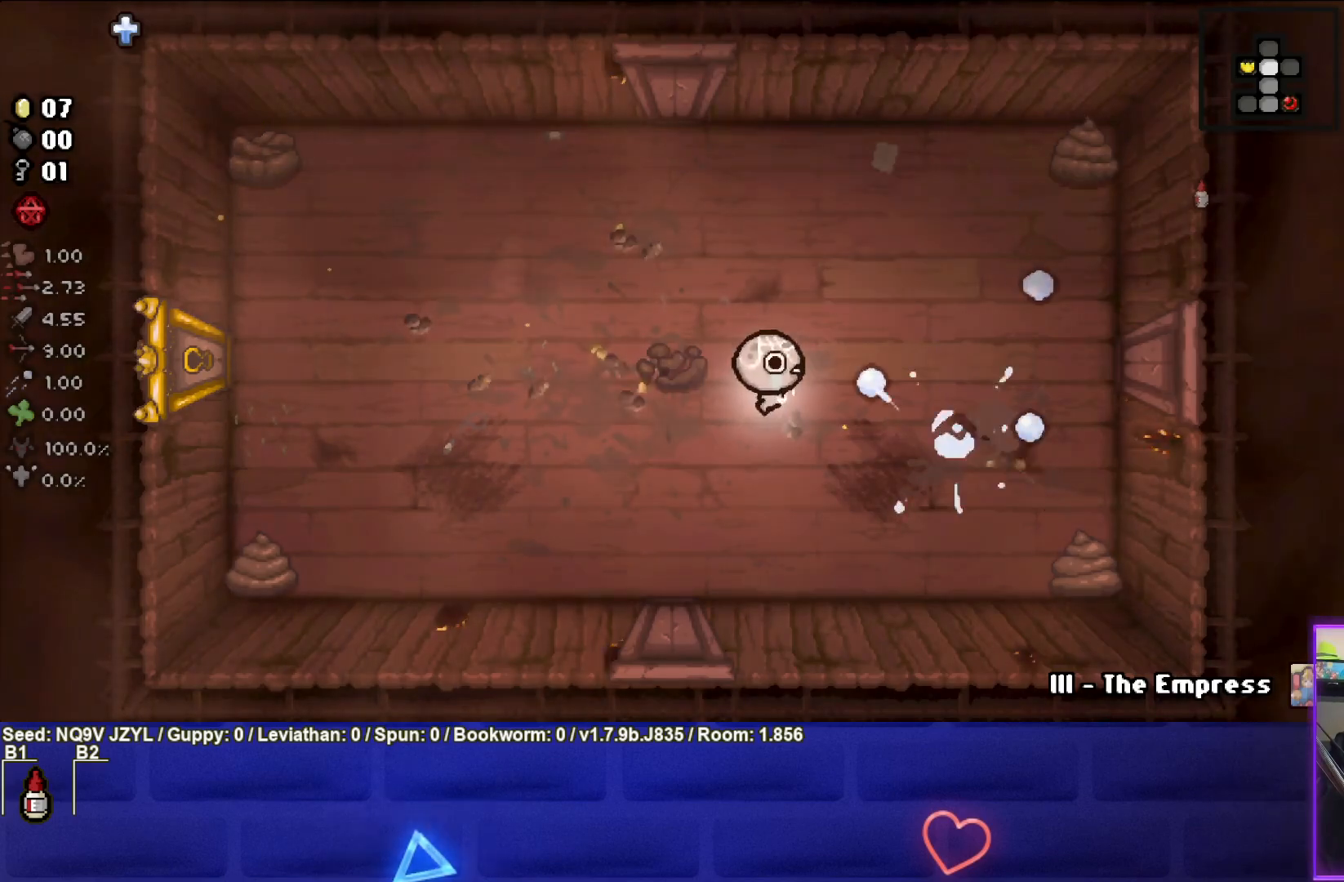
{"buttons": [], "left_stick": "center", "events": [[50, "CIRCLE", "up"], [400, "left_stick", "center"]]}
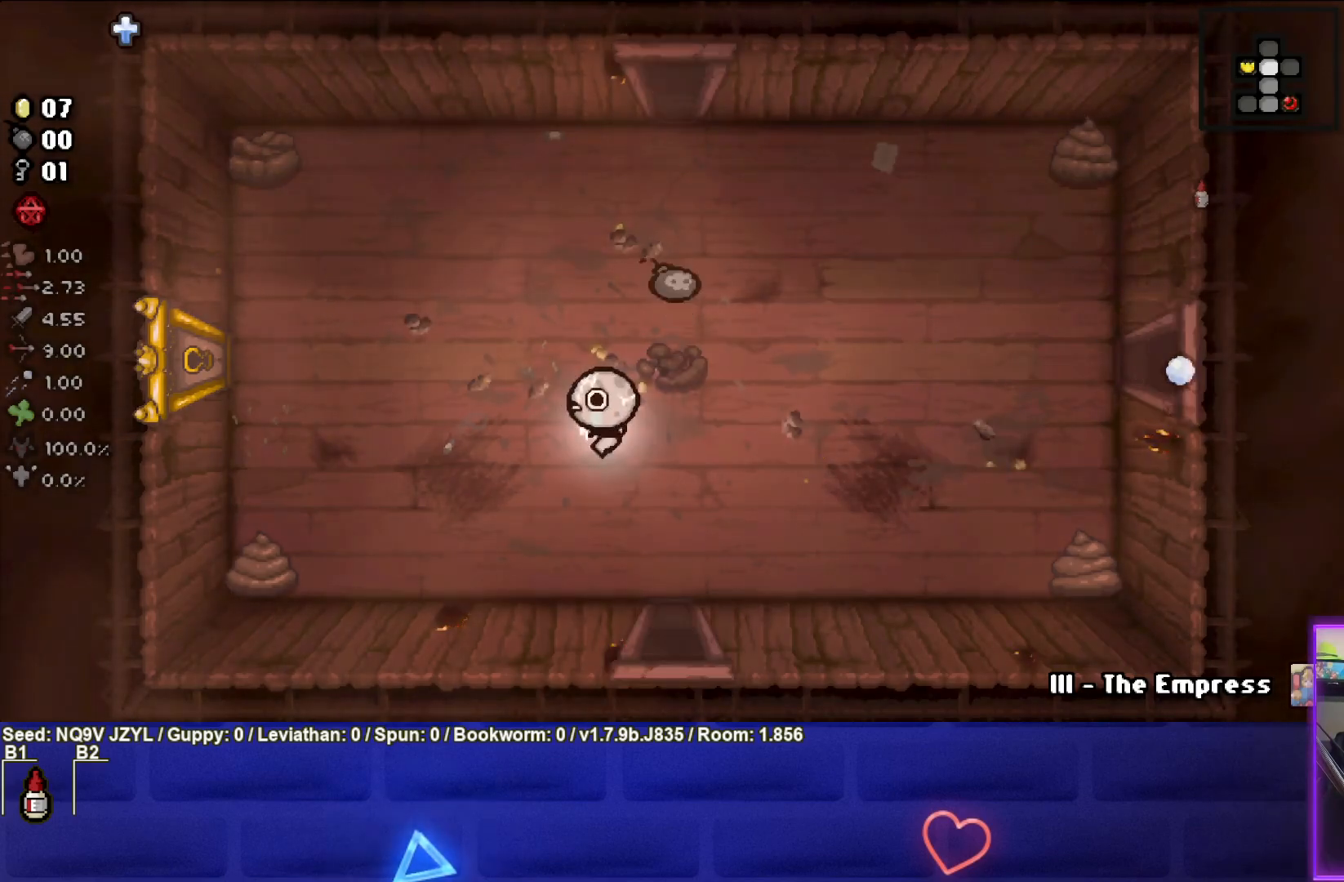
{"buttons": [], "left_stick": "left", "events": [[83, "left_stick", "up-right"], [433, "left_stick", "up-left"], [500, "left_stick", "left"]]}
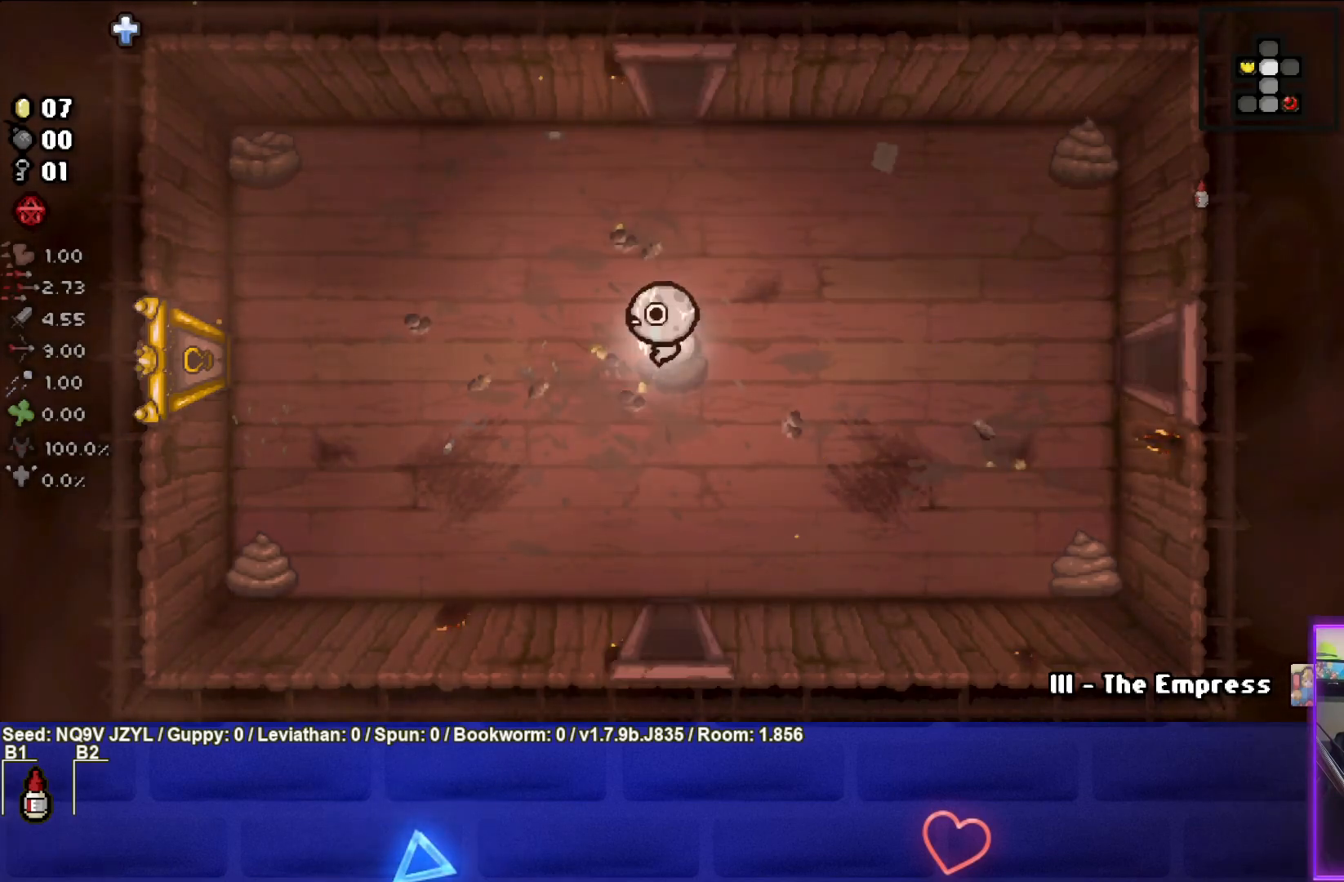
{"buttons": [], "left_stick": "left", "events": []}
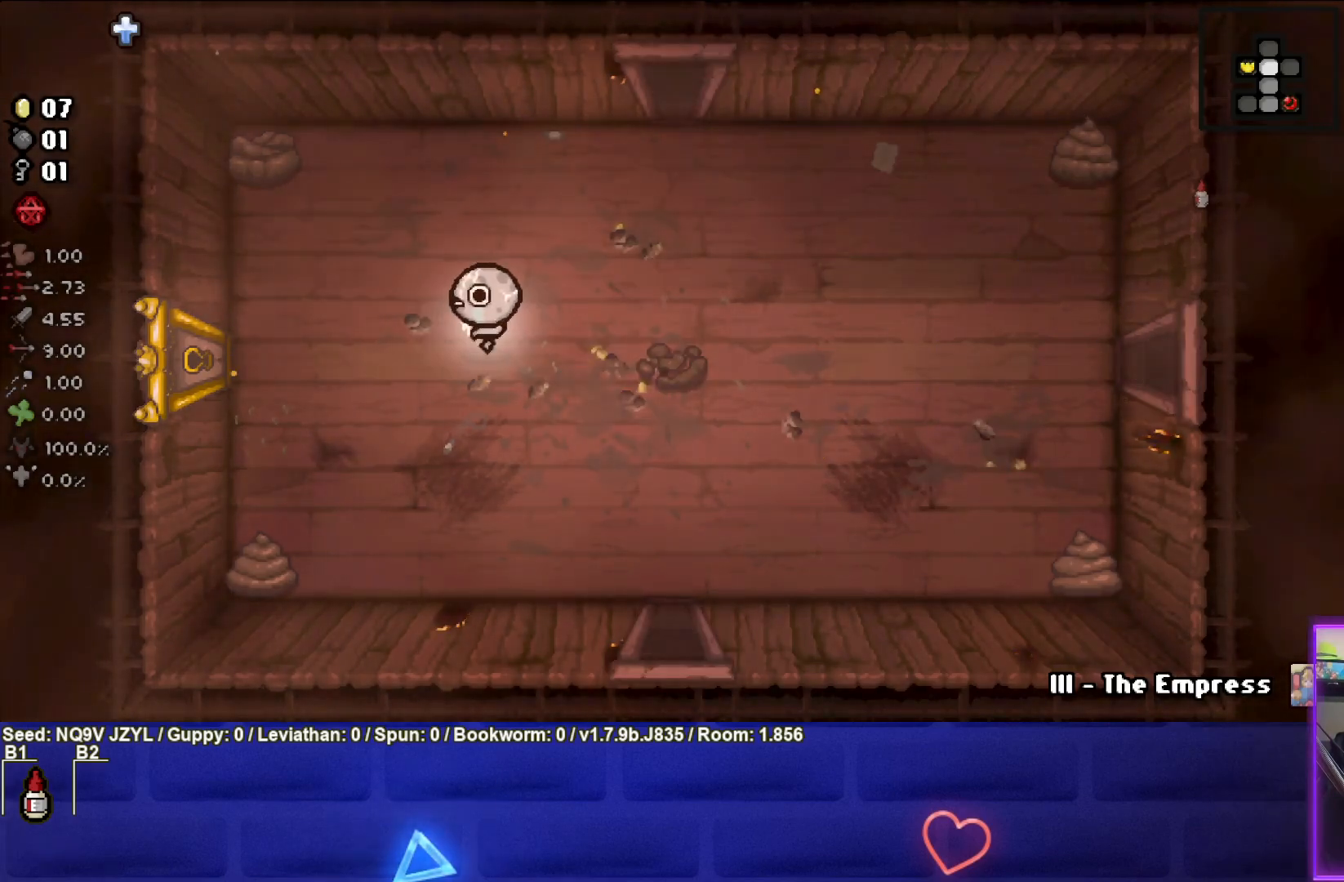
{"buttons": [], "left_stick": "left", "events": []}
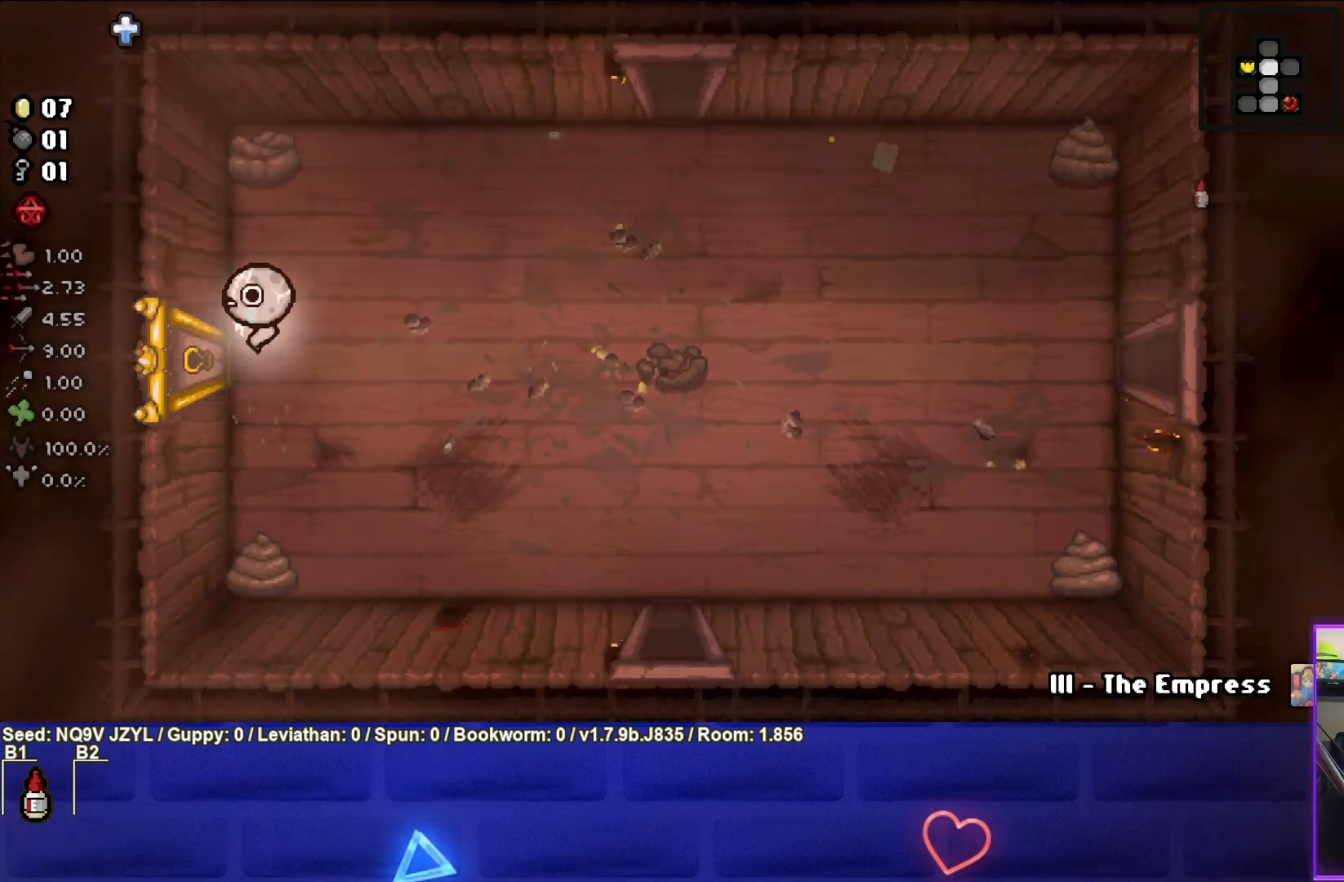
{"buttons": [], "left_stick": "center", "events": [[233, "left_stick", "center"]]}
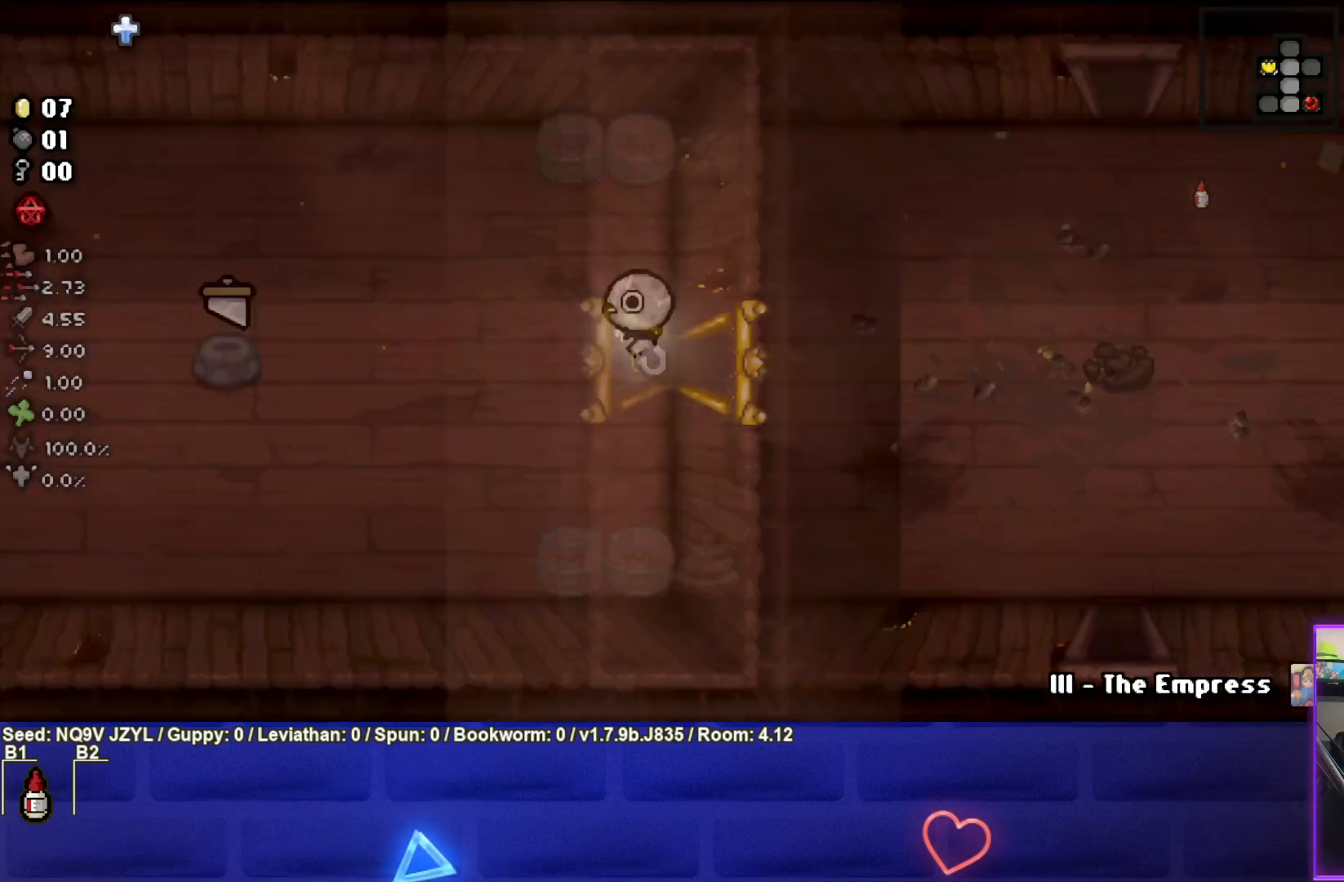
{"buttons": [], "left_stick": "center", "events": [[400, "left_stick", "left"], [500, "left_stick", "center"]]}
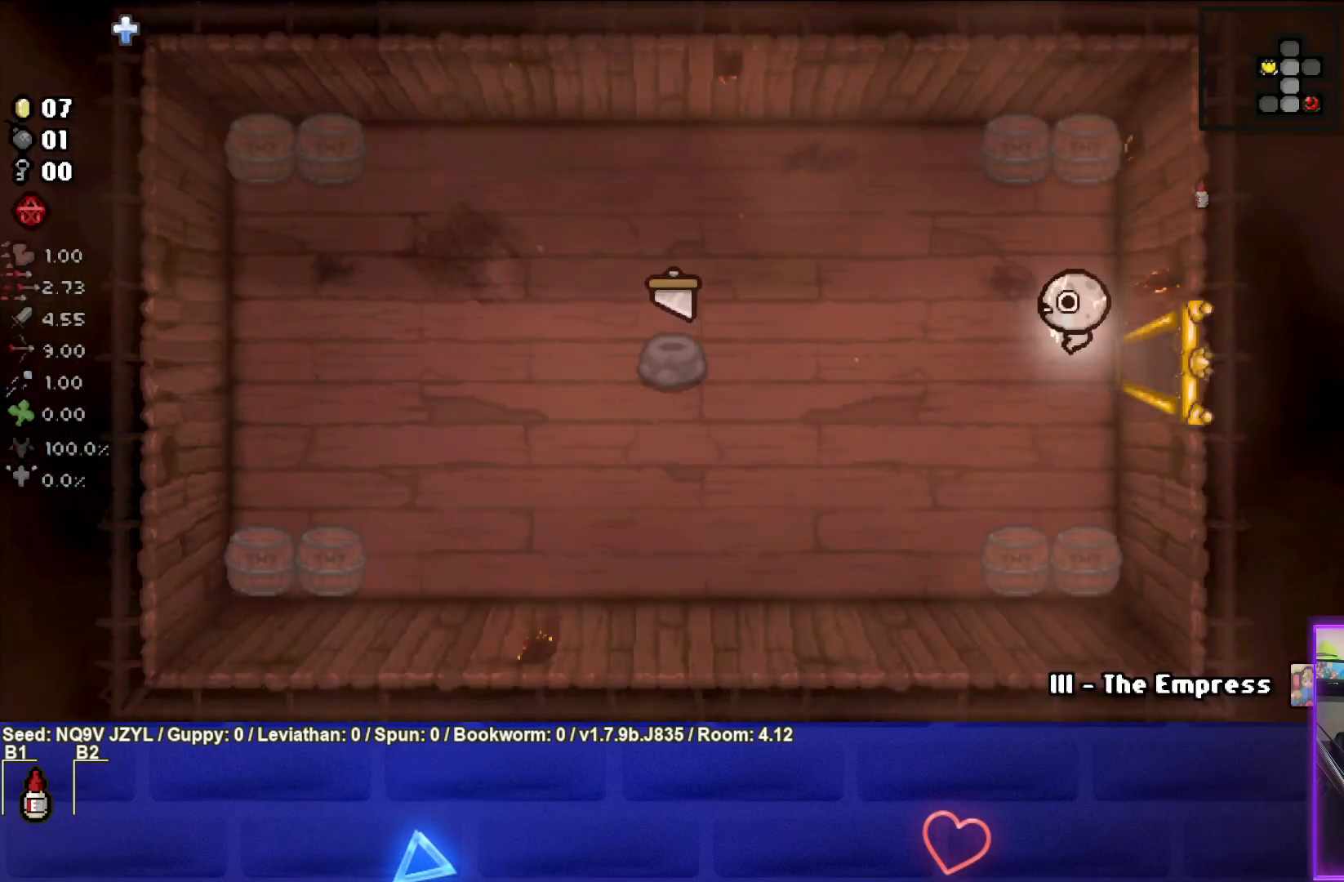
{"buttons": [], "left_stick": "center", "events": []}